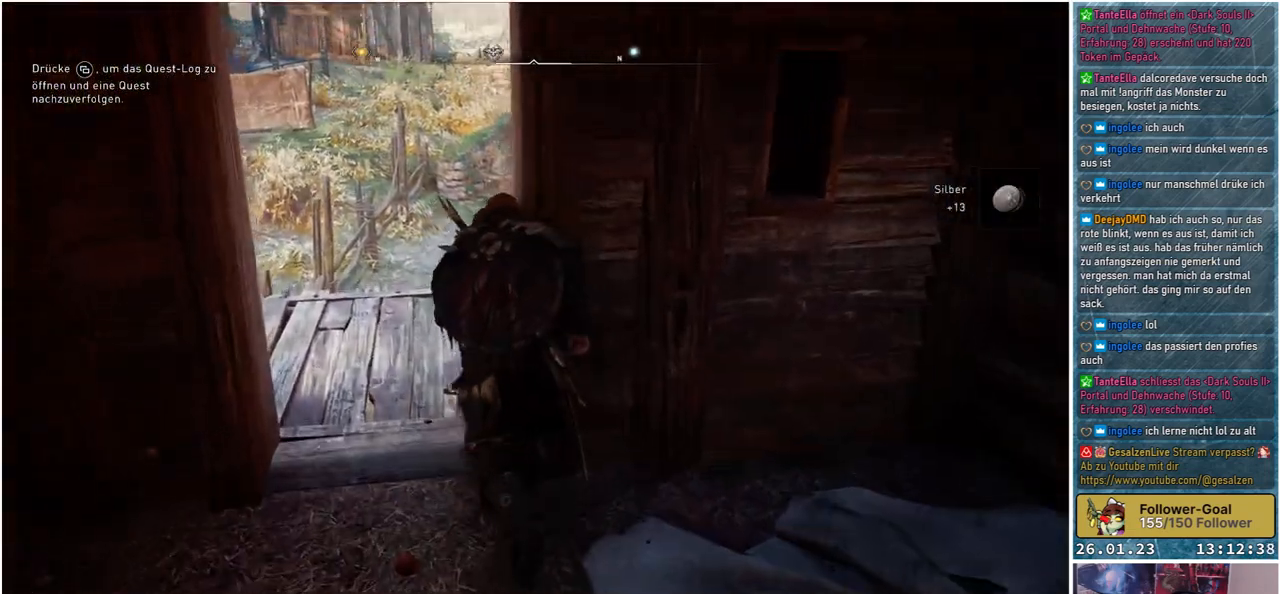
Gameplay with a controller (Xbox layout); each line is a JSON object with the inputs held at the frame after it. "events" lists button and stick changes between this image and that frame as [ms after this image, input, new state], when the widget could be followed in between.
{"buttons": [], "left_stick": "up", "right_stick": "up", "events": [[100, "right_stick", "up-right"], [367, "right_stick", "center"], [483, "right_stick", "up"]]}
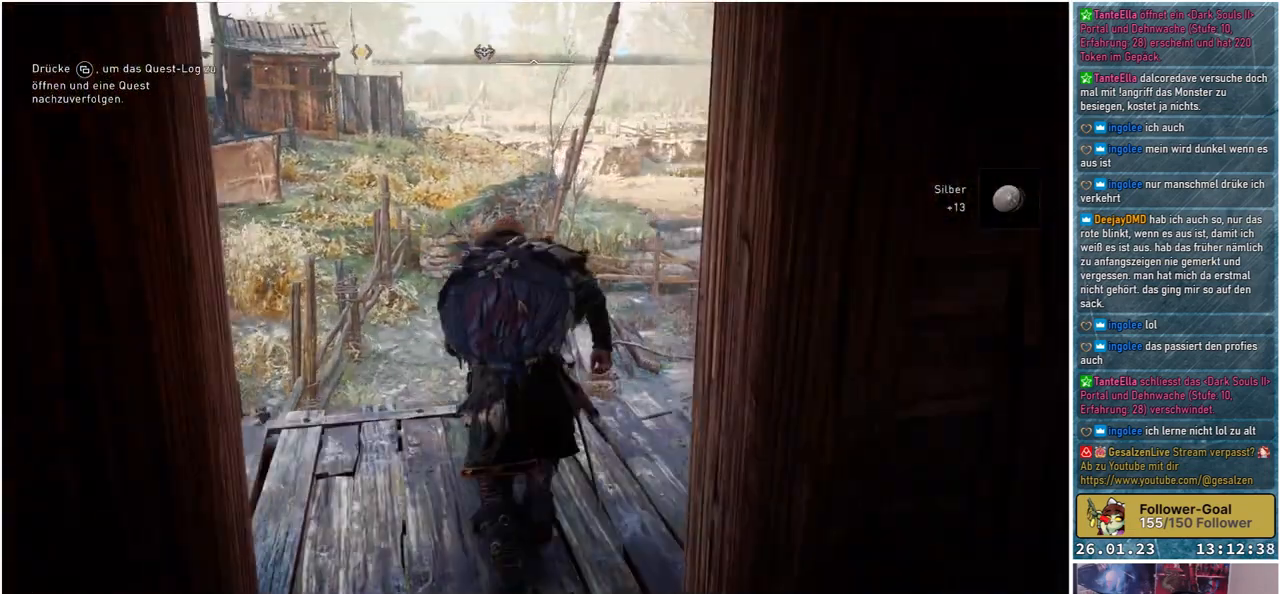
{"buttons": [], "left_stick": "center", "right_stick": "left", "events": [[133, "right_stick", "center"], [333, "left_stick", "center"], [400, "right_stick", "left"]]}
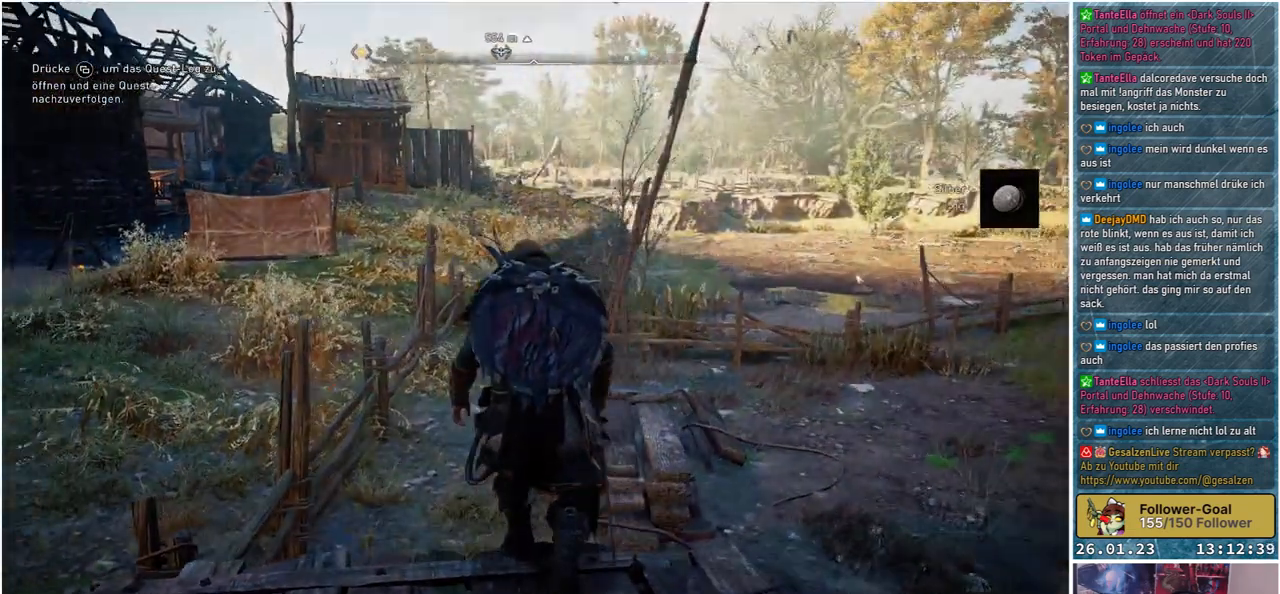
{"buttons": [], "left_stick": "center", "right_stick": "center", "events": [[283, "right_stick", "center"]]}
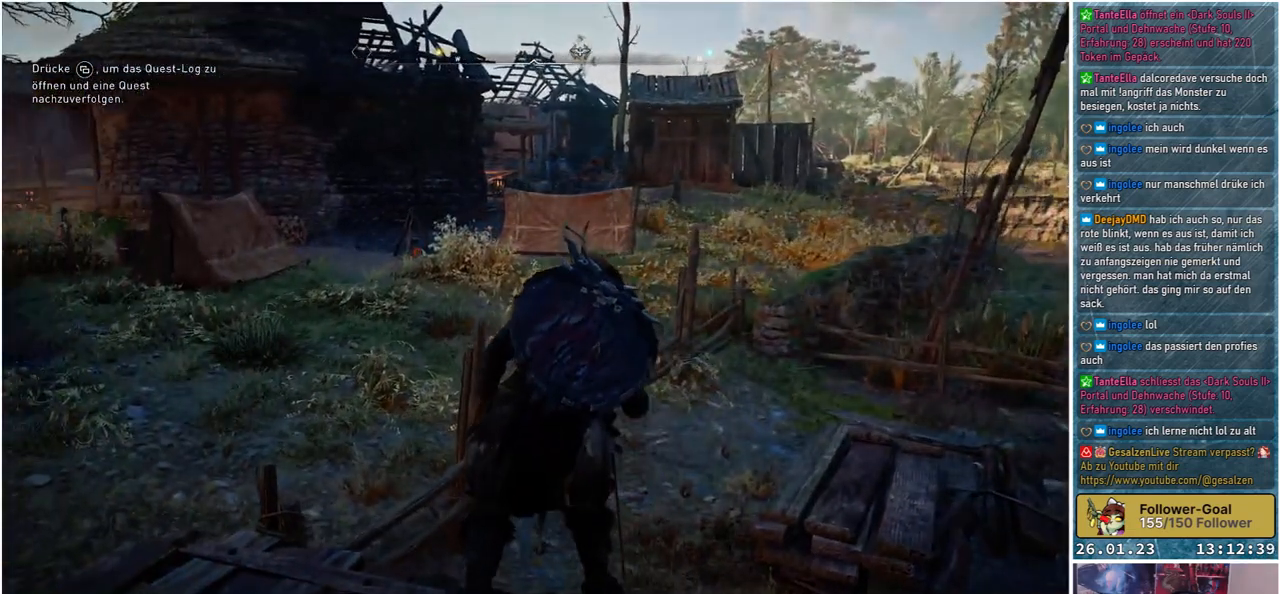
{"buttons": [], "left_stick": "center", "right_stick": "center", "events": [[50, "right_stick", "left"], [317, "right_stick", "center"]]}
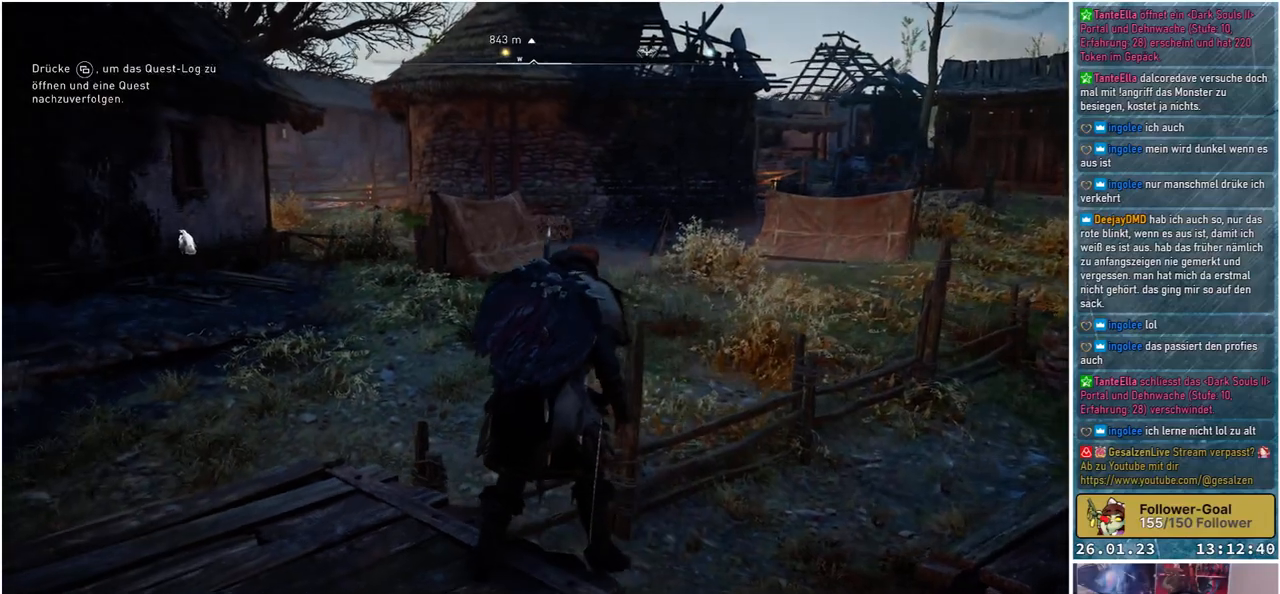
{"buttons": [], "left_stick": "center", "right_stick": "center", "events": []}
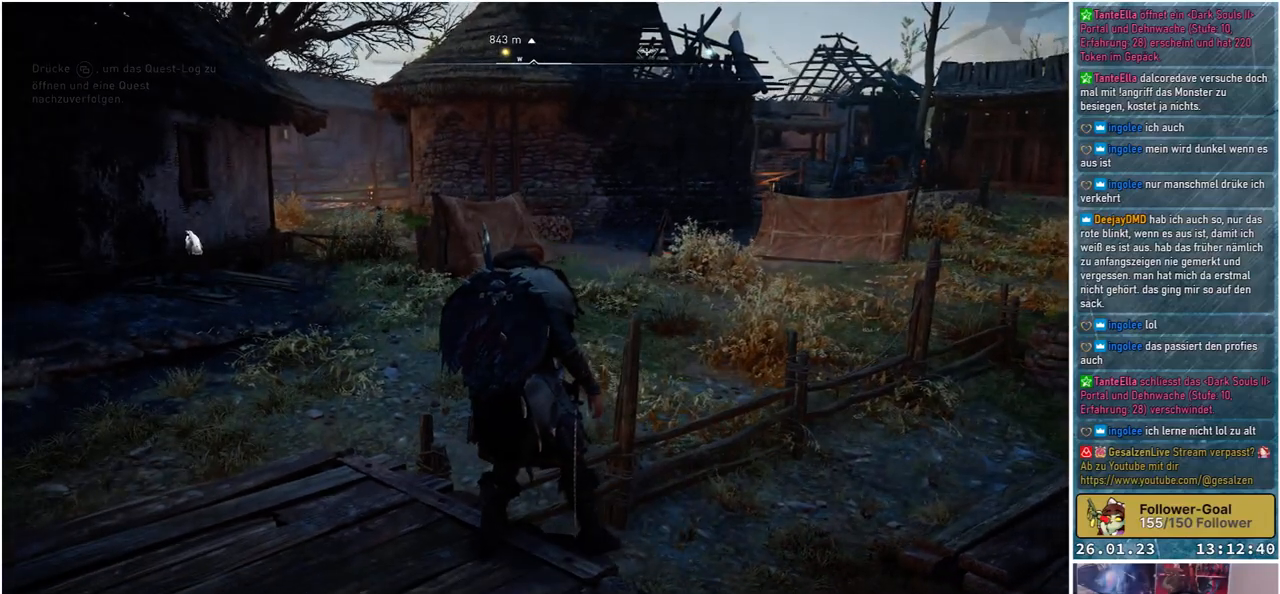
{"buttons": [], "left_stick": "center", "right_stick": "center", "events": []}
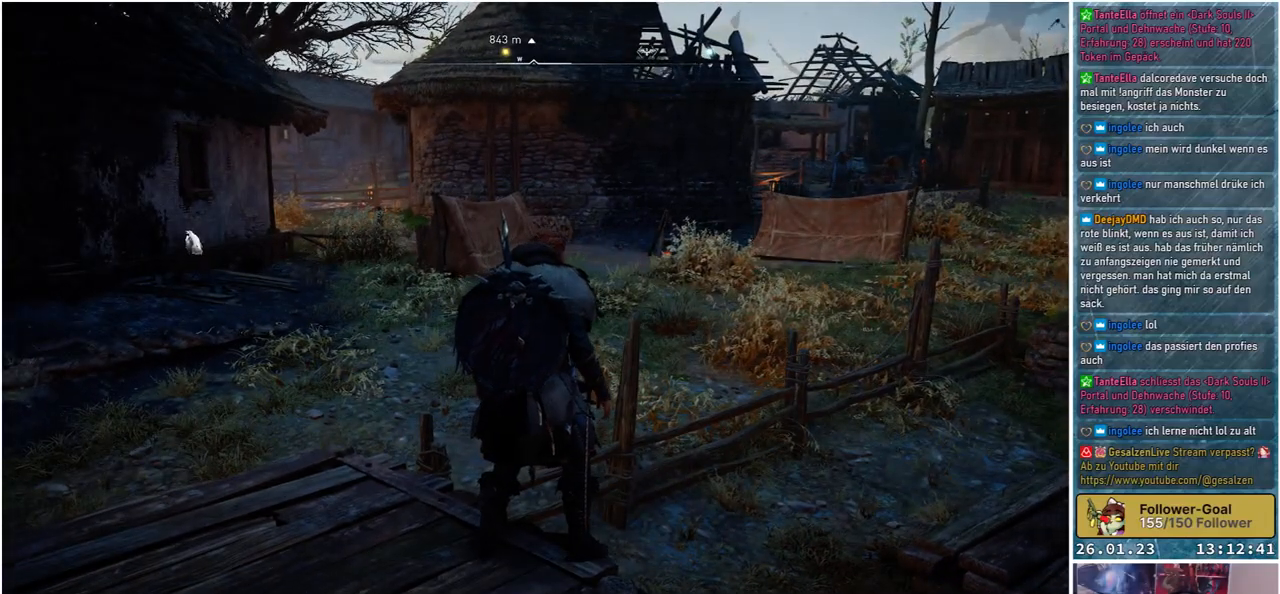
{"buttons": [], "left_stick": "center", "right_stick": "right", "events": [[33, "right_stick", "right"]]}
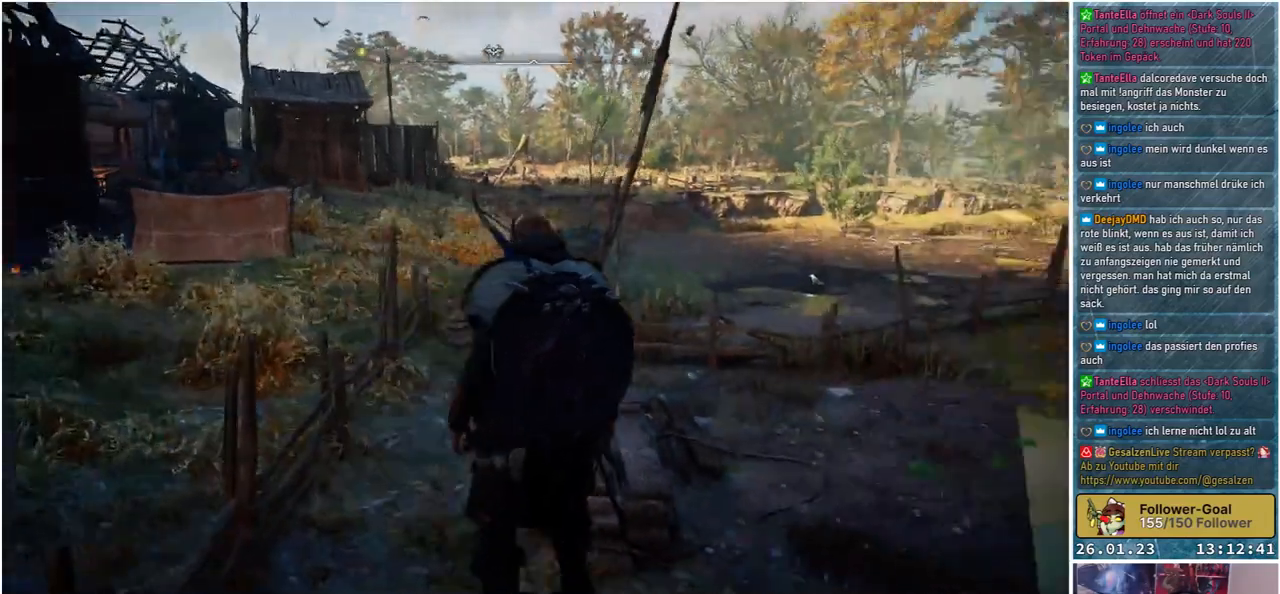
{"buttons": [], "left_stick": "center", "right_stick": "center", "events": [[467, "right_stick", "center"]]}
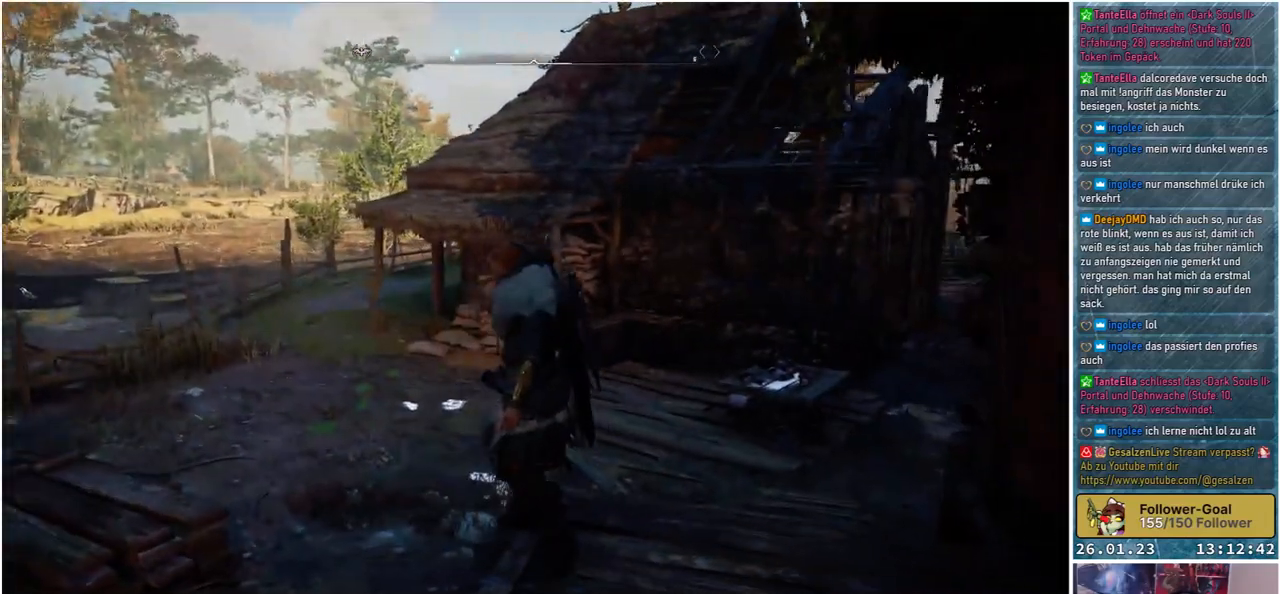
{"buttons": ["R3"], "left_stick": "center", "right_stick": "center", "events": [[300, "R3", "down"]]}
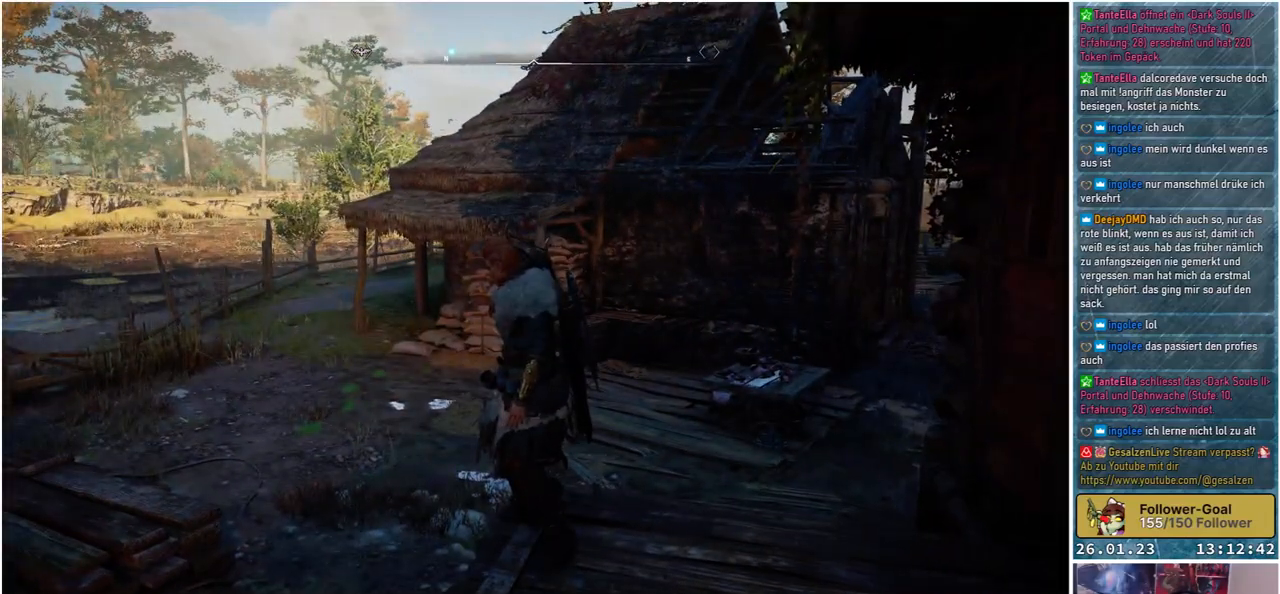
{"buttons": ["R3"], "left_stick": "center", "right_stick": "center", "events": []}
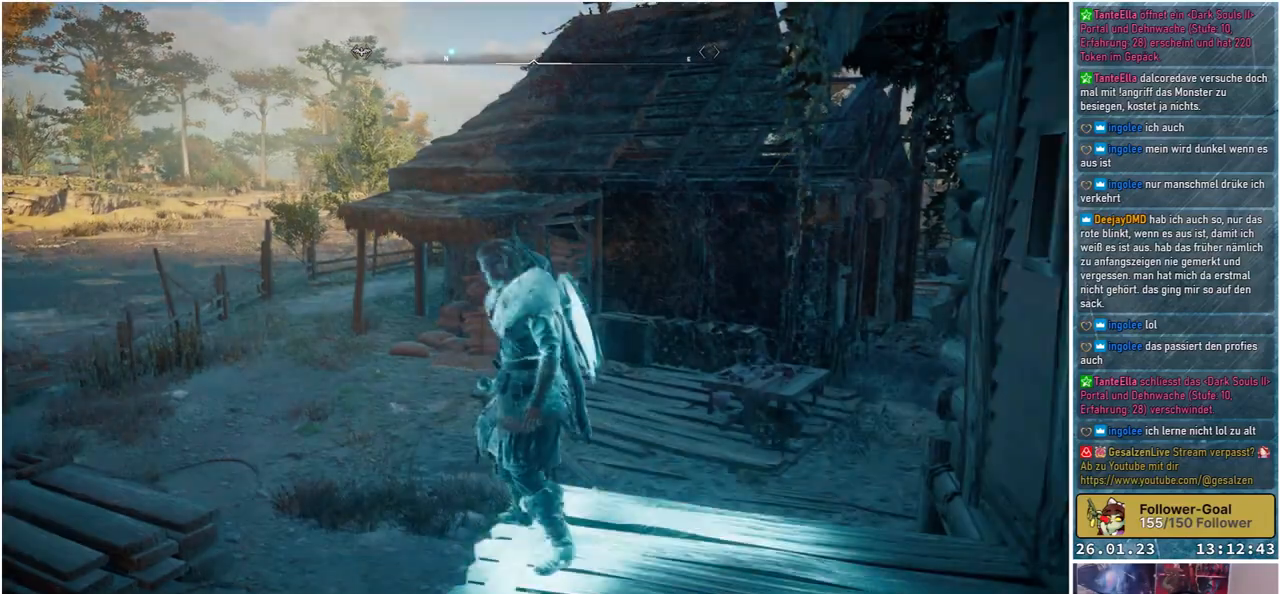
{"buttons": [], "left_stick": "center", "right_stick": "center", "events": [[233, "R3", "up"]]}
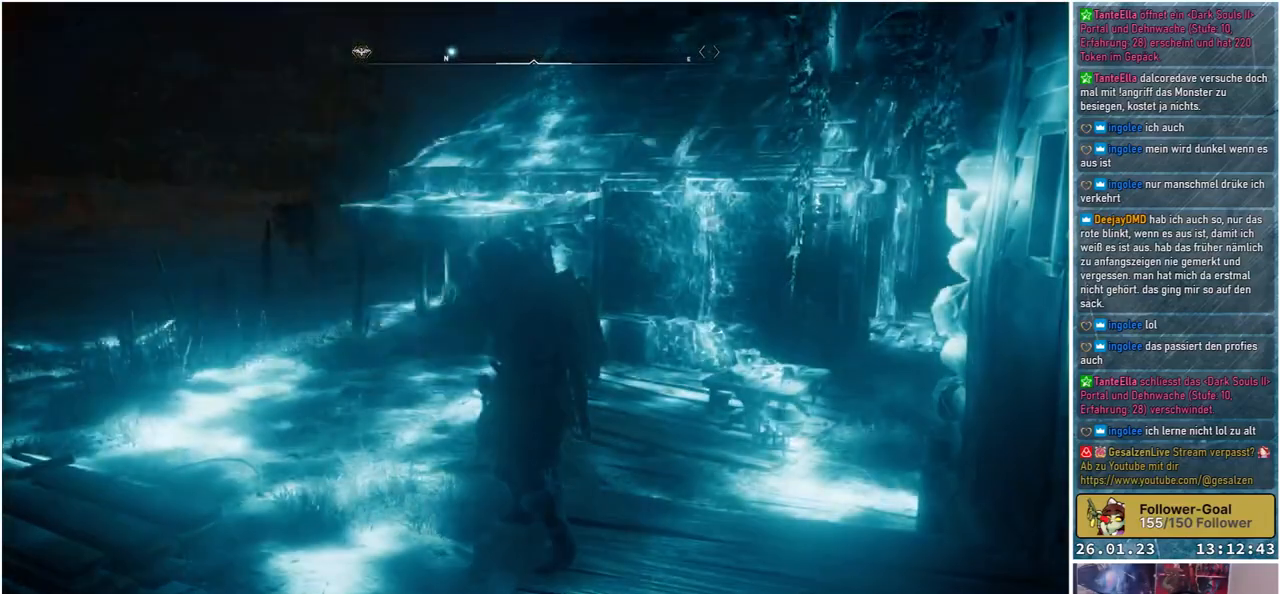
{"buttons": [], "left_stick": "center", "right_stick": "center", "events": []}
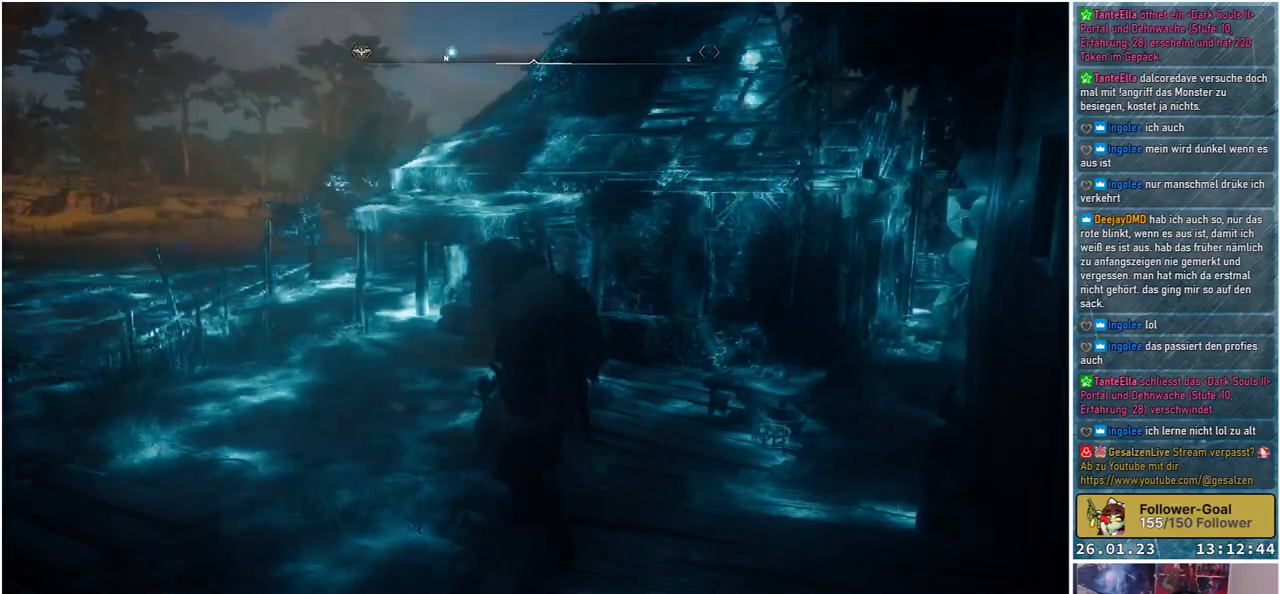
{"buttons": [], "left_stick": "up-left", "right_stick": "down-right", "events": [[183, "right_stick", "right"], [200, "left_stick", "up"], [467, "right_stick", "down-right"], [500, "left_stick", "up-left"]]}
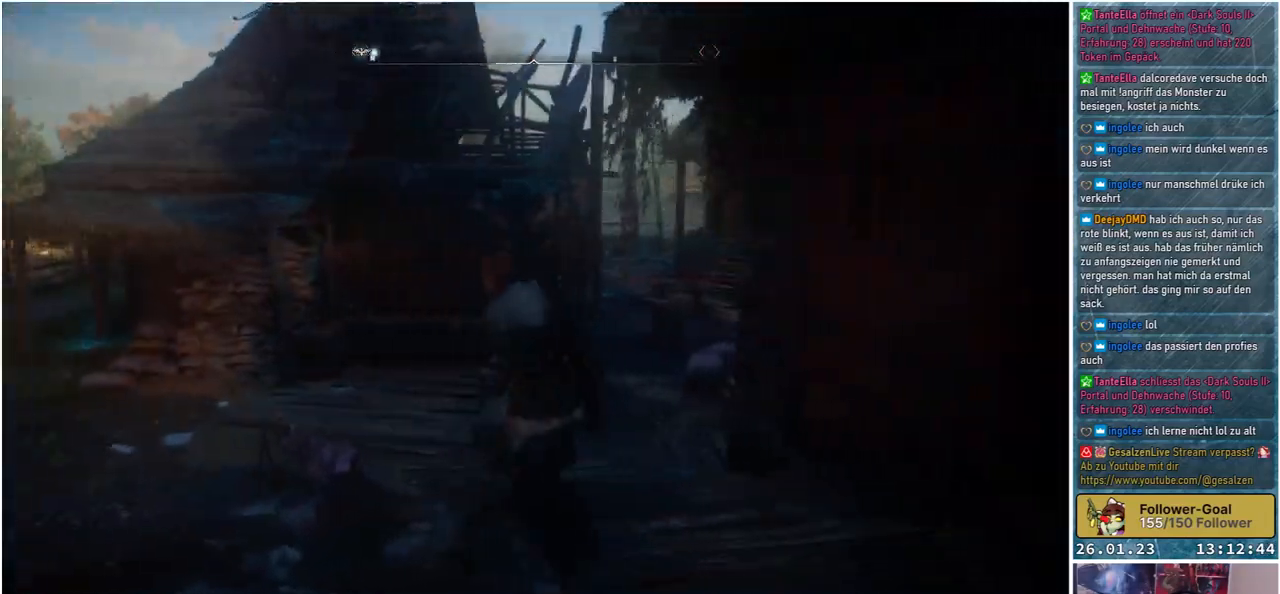
{"buttons": [], "left_stick": "up-left", "right_stick": "down-right", "events": []}
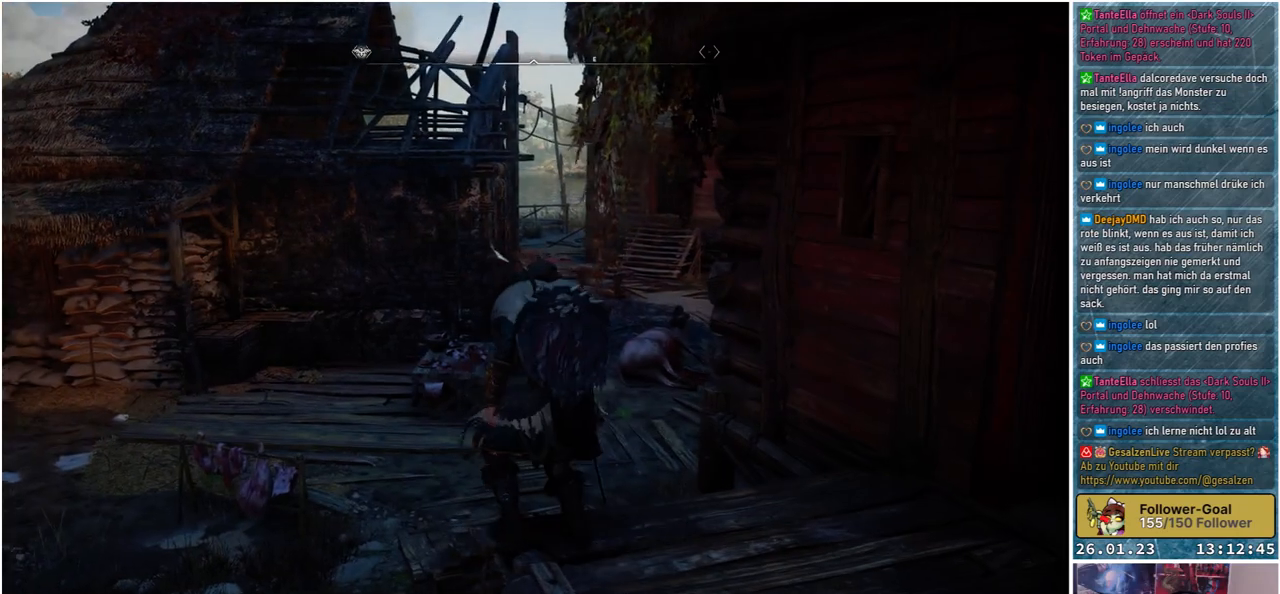
{"buttons": [], "left_stick": "up-left", "right_stick": "center", "events": [[400, "right_stick", "center"]]}
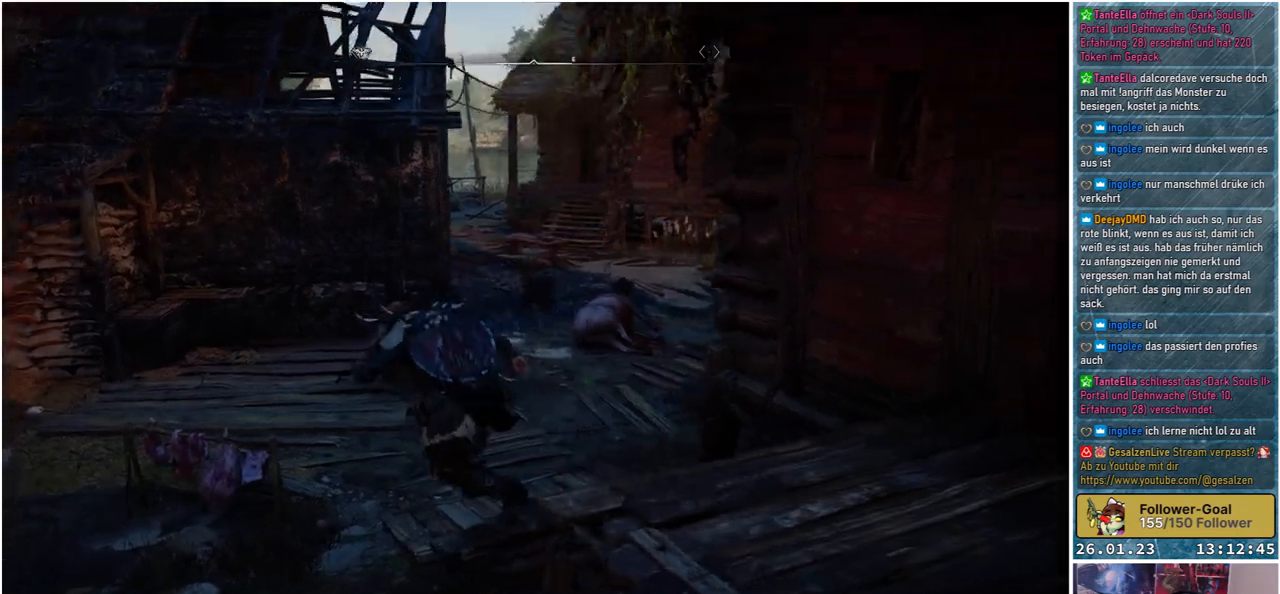
{"buttons": [], "left_stick": "up-left", "right_stick": "center", "events": []}
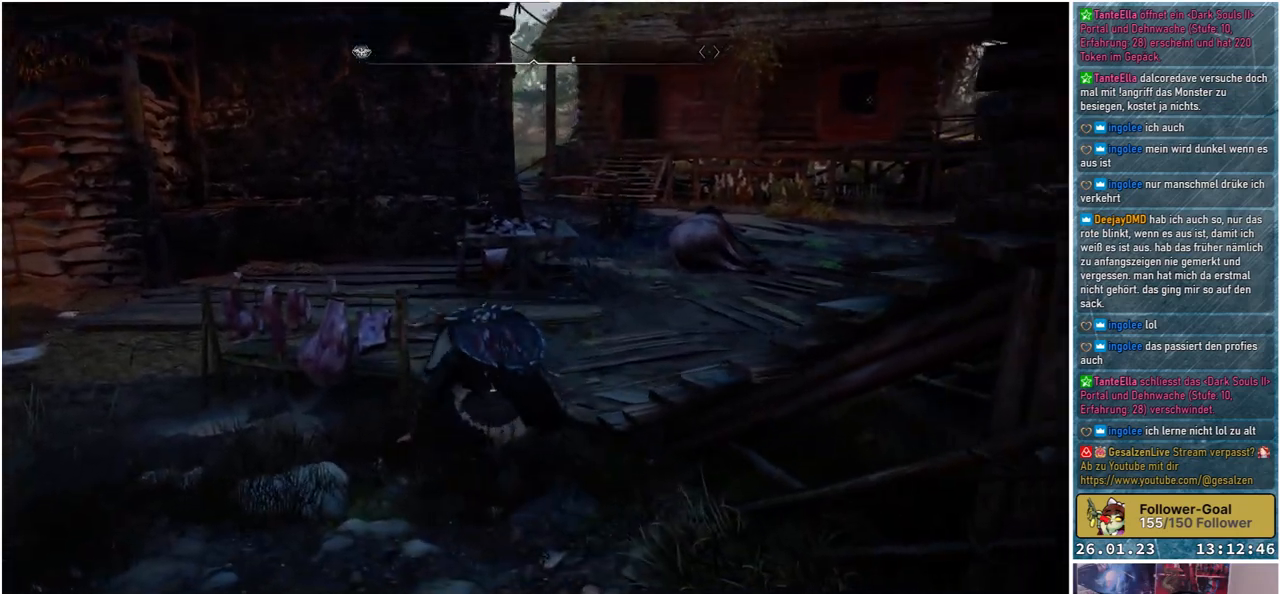
{"buttons": [], "left_stick": "left", "right_stick": "center", "events": [[50, "right_stick", "right"], [183, "left_stick", "left"], [283, "right_stick", "center"]]}
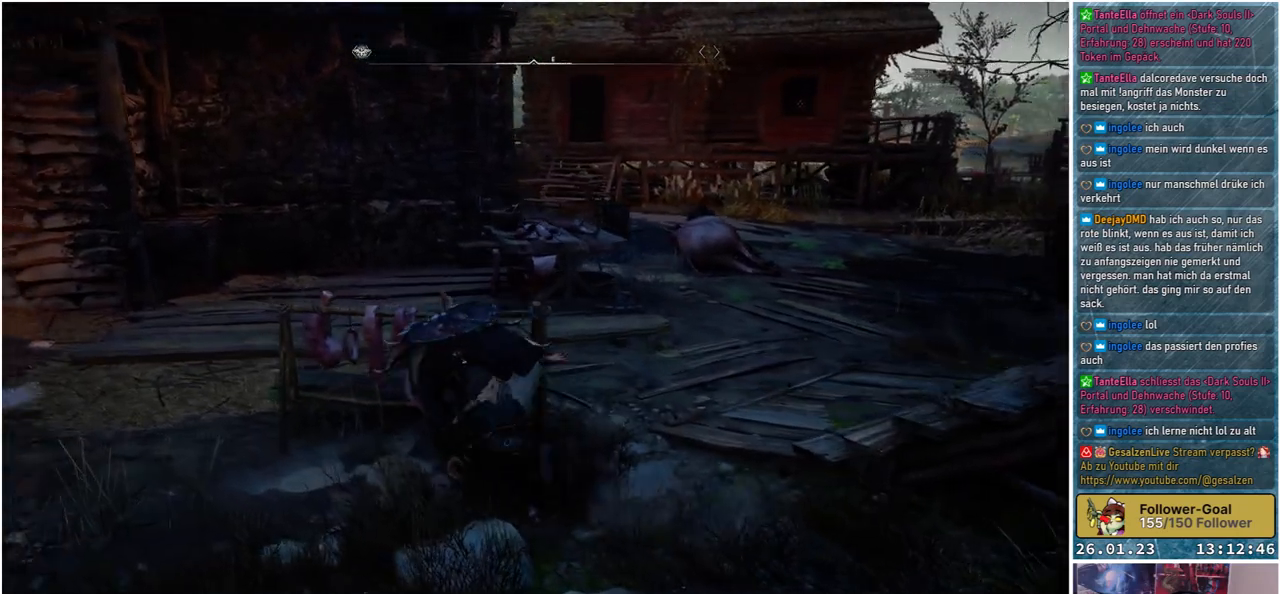
{"buttons": [], "left_stick": "left", "right_stick": "left", "events": [[367, "right_stick", "left"]]}
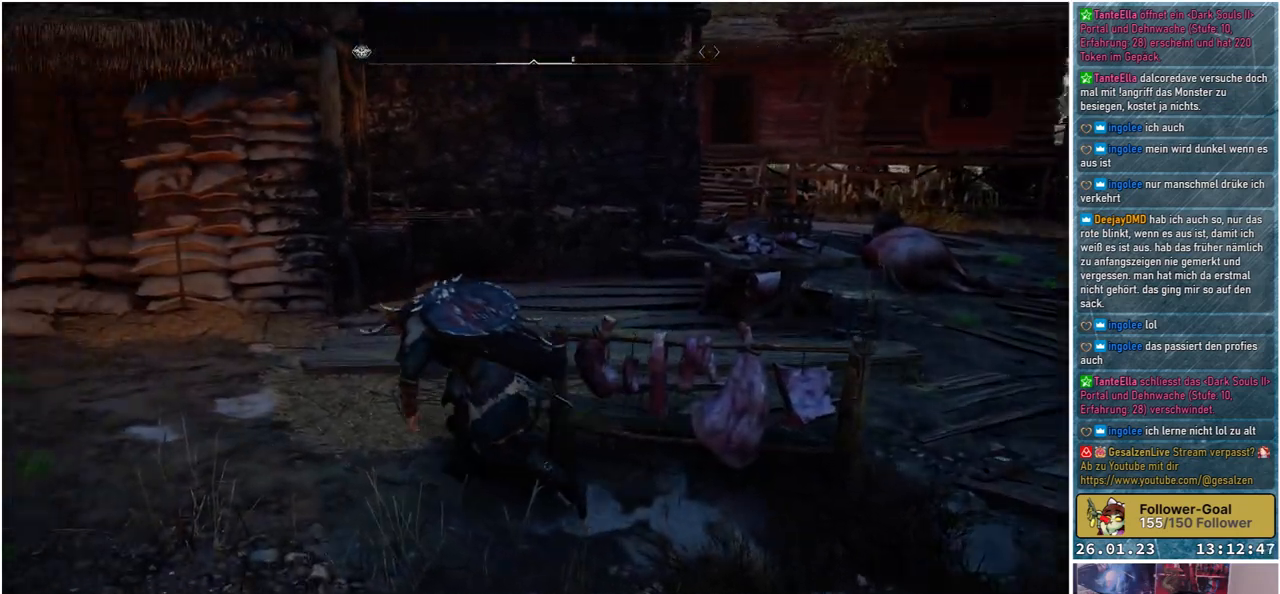
{"buttons": [], "left_stick": "up-left", "right_stick": "center", "events": [[17, "left_stick", "up-left"], [133, "right_stick", "center"]]}
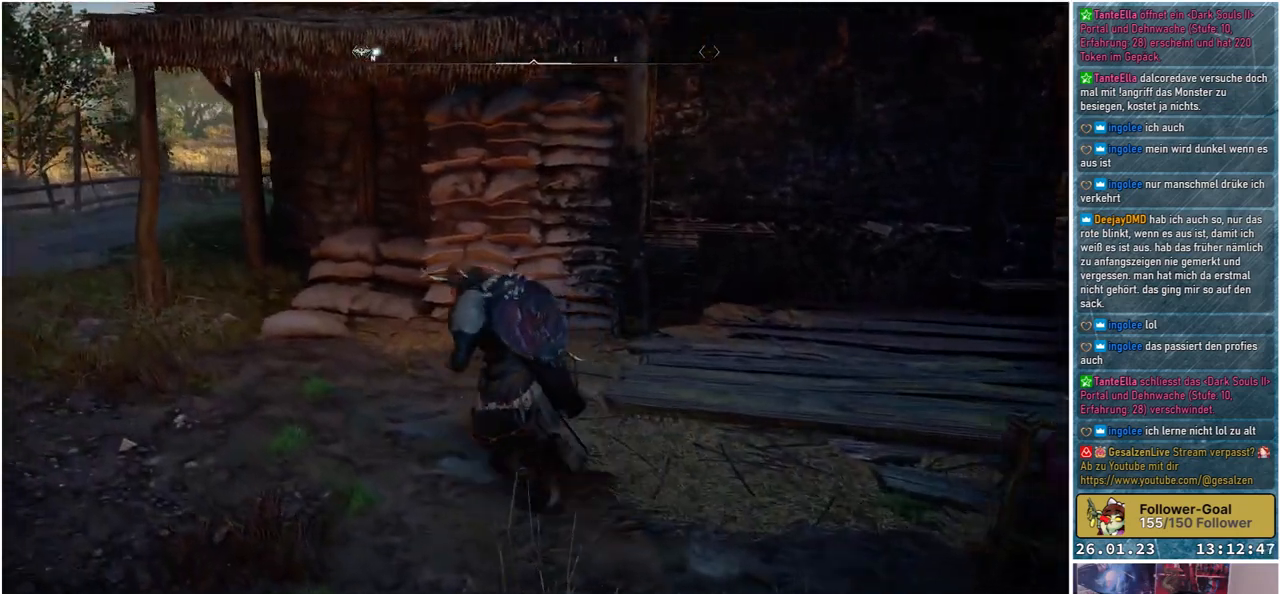
{"buttons": [], "left_stick": "up-left", "right_stick": "center", "events": [[217, "right_stick", "left"], [383, "right_stick", "center"]]}
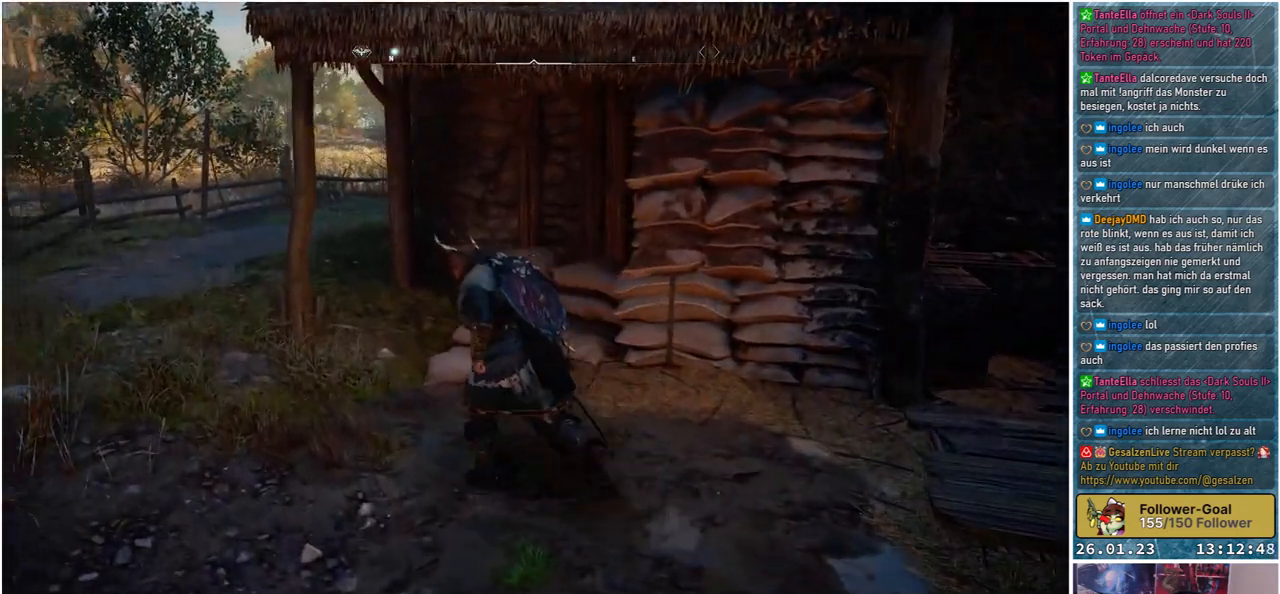
{"buttons": [], "left_stick": "up-left", "right_stick": "center", "events": []}
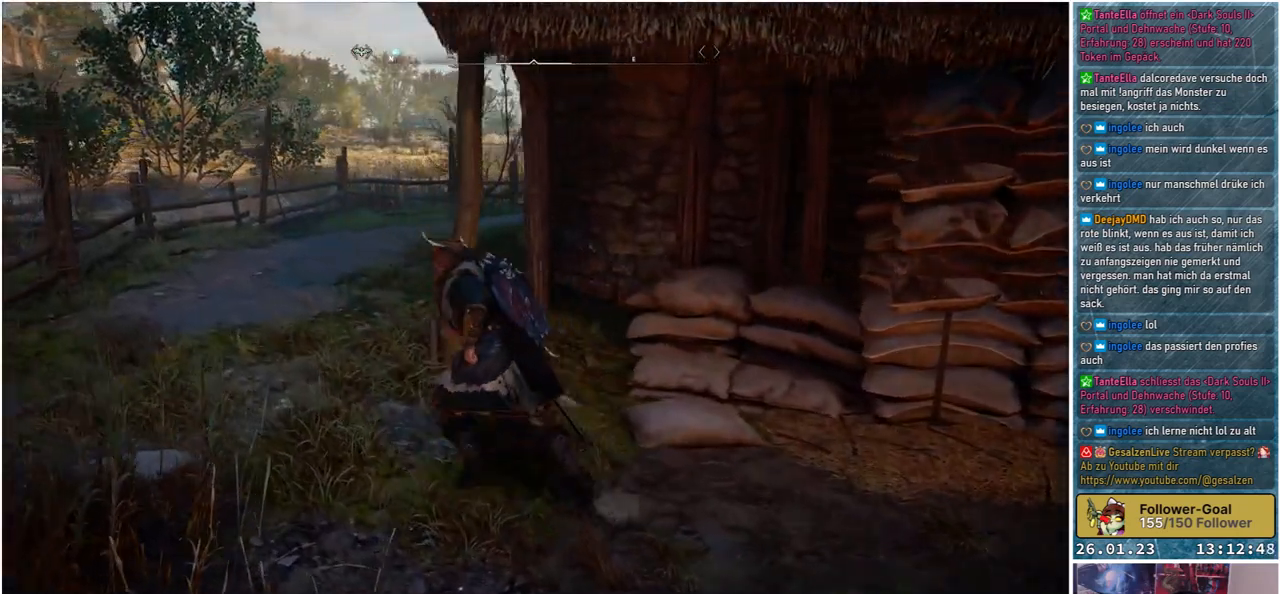
{"buttons": [], "left_stick": "up", "right_stick": "right", "events": [[217, "left_stick", "up"], [233, "right_stick", "right"]]}
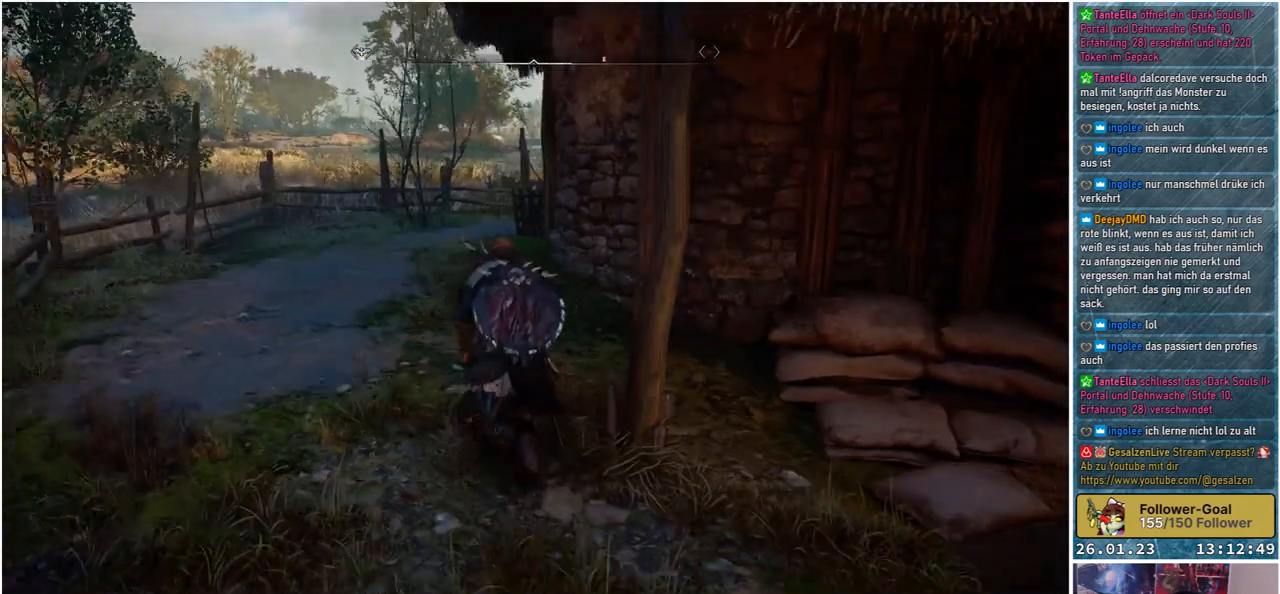
{"buttons": [], "left_stick": "up-left", "right_stick": "down-right", "events": [[167, "left_stick", "up-left"], [233, "right_stick", "down-right"]]}
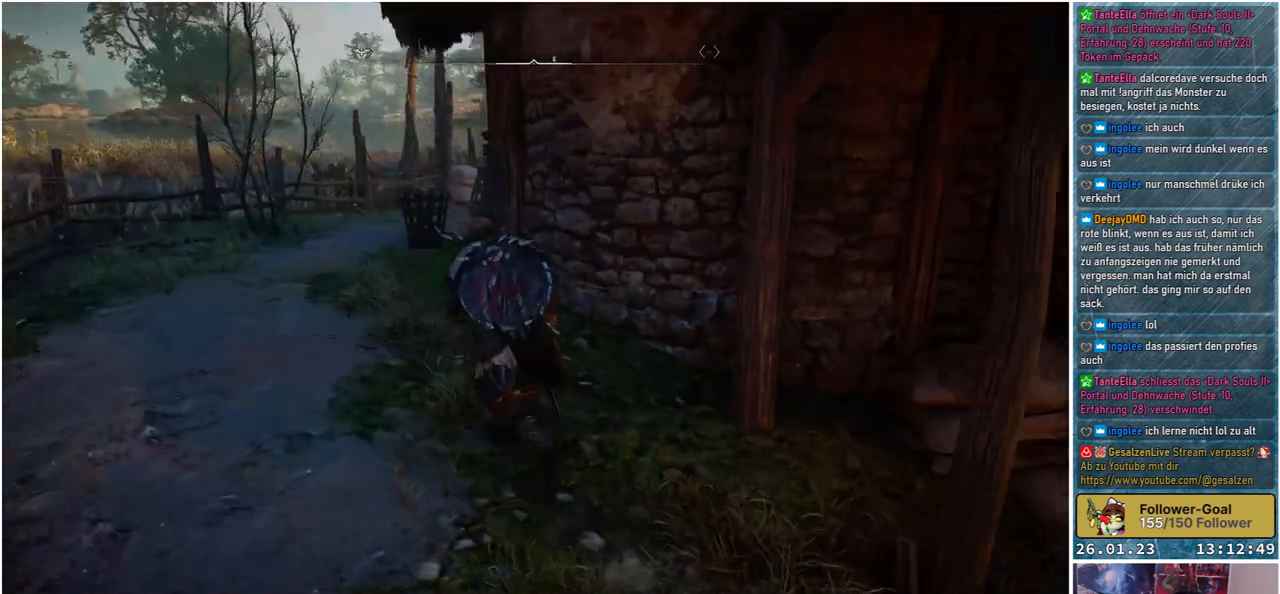
{"buttons": [], "left_stick": "up-left", "right_stick": "right", "events": [[467, "right_stick", "right"]]}
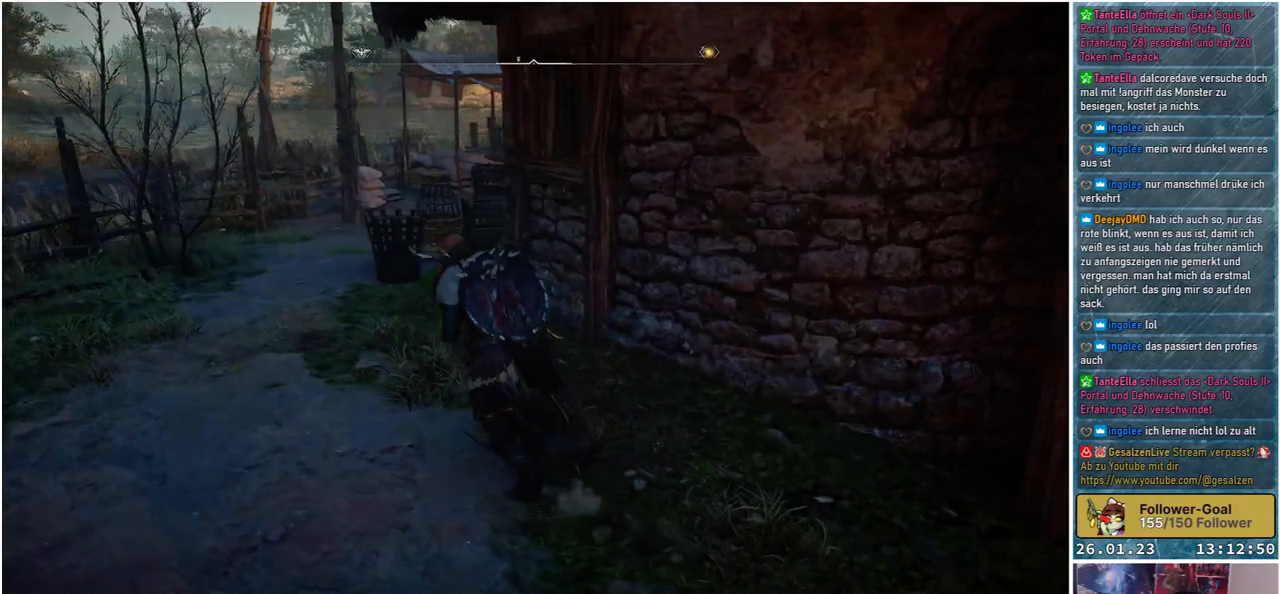
{"buttons": [], "left_stick": "up-left", "right_stick": "right", "events": []}
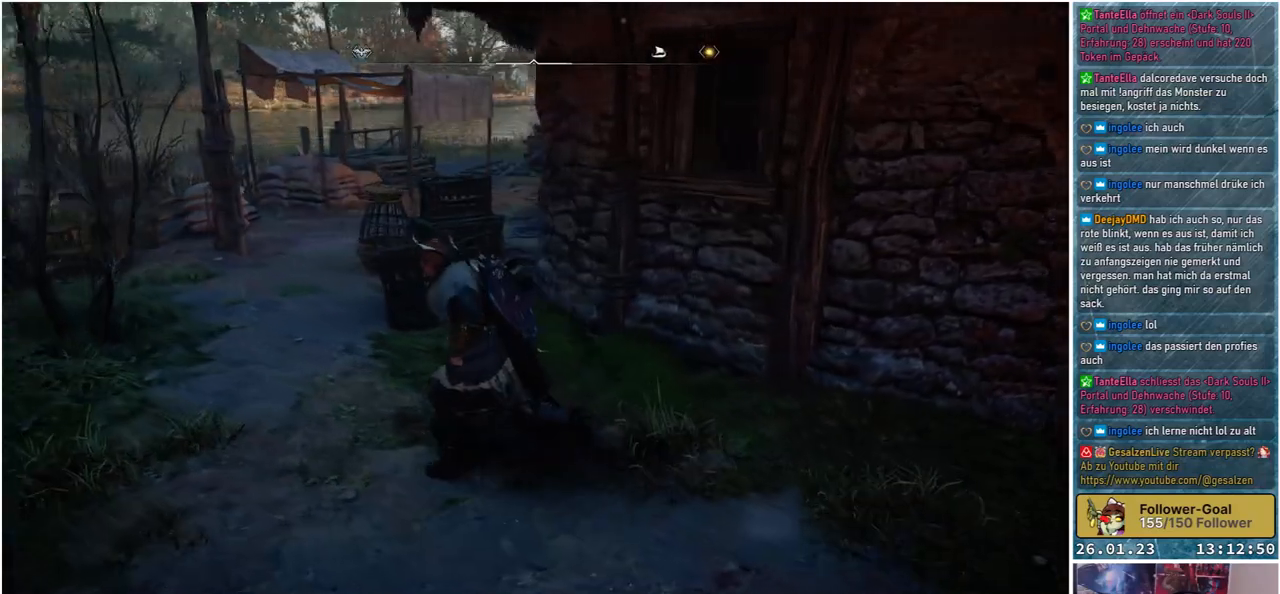
{"buttons": [], "left_stick": "up-left", "right_stick": "right", "events": [[33, "right_stick", "center"], [400, "right_stick", "right"]]}
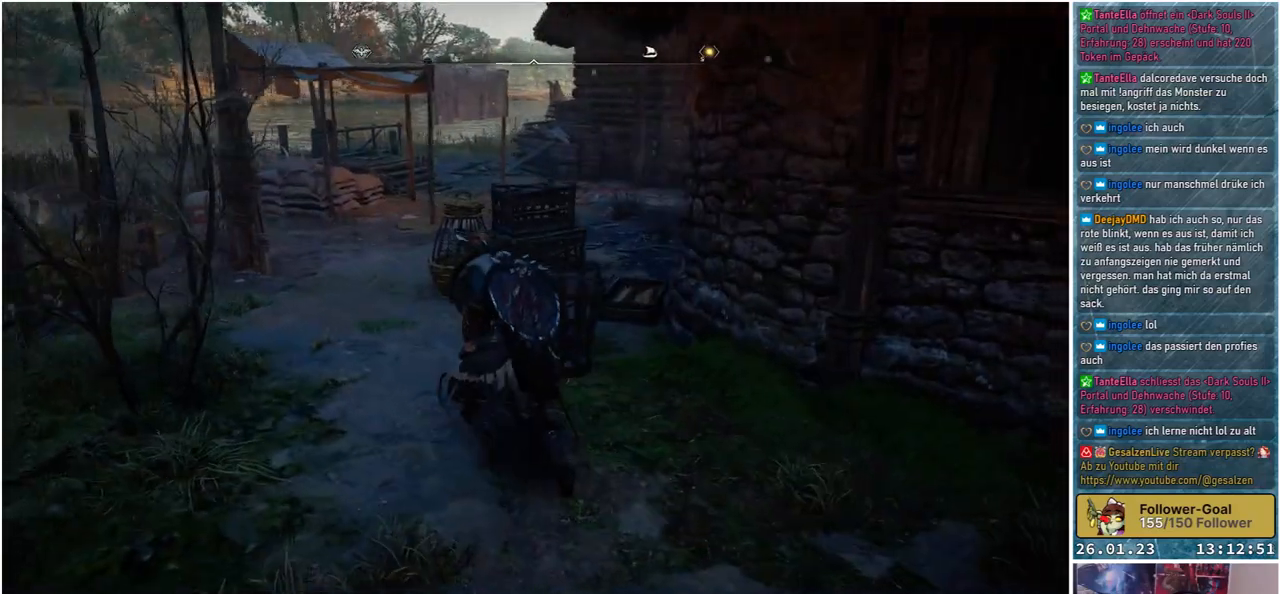
{"buttons": [], "left_stick": "up-left", "right_stick": "right", "events": []}
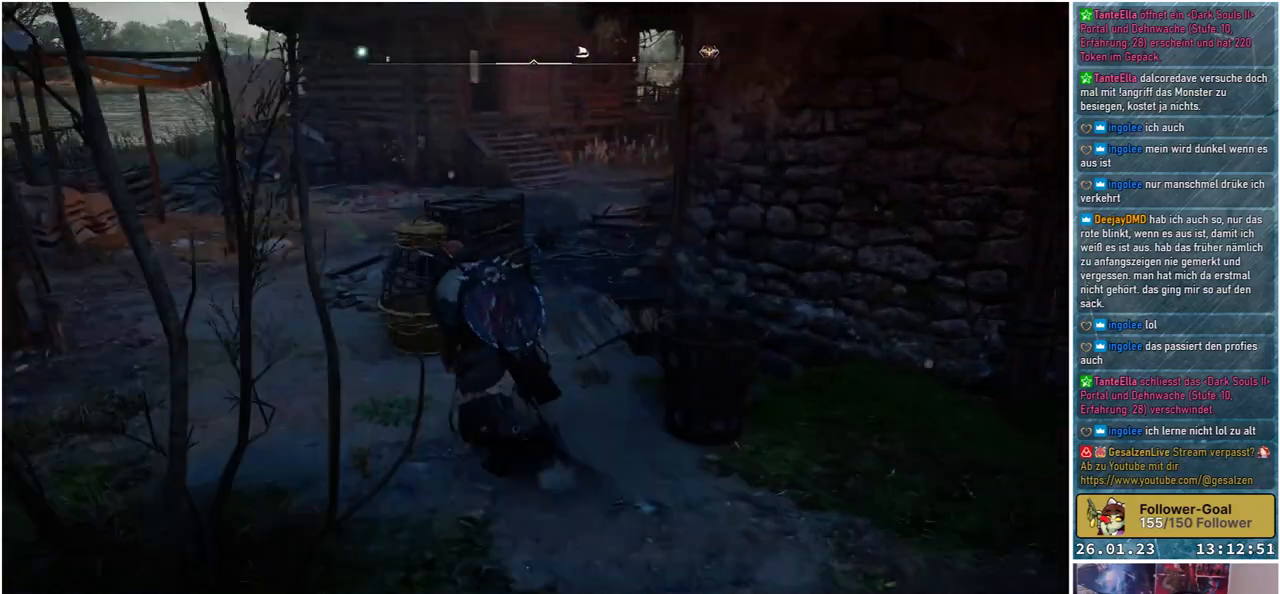
{"buttons": [], "left_stick": "up-left", "right_stick": "right", "events": []}
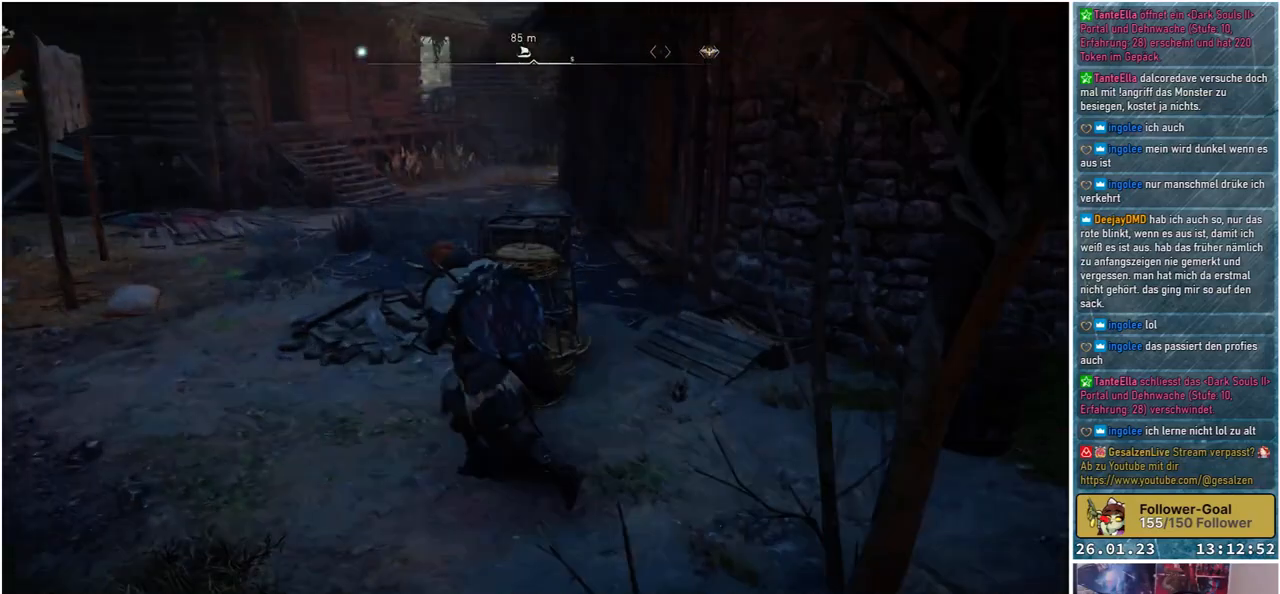
{"buttons": [], "left_stick": "up-left", "right_stick": "right", "events": []}
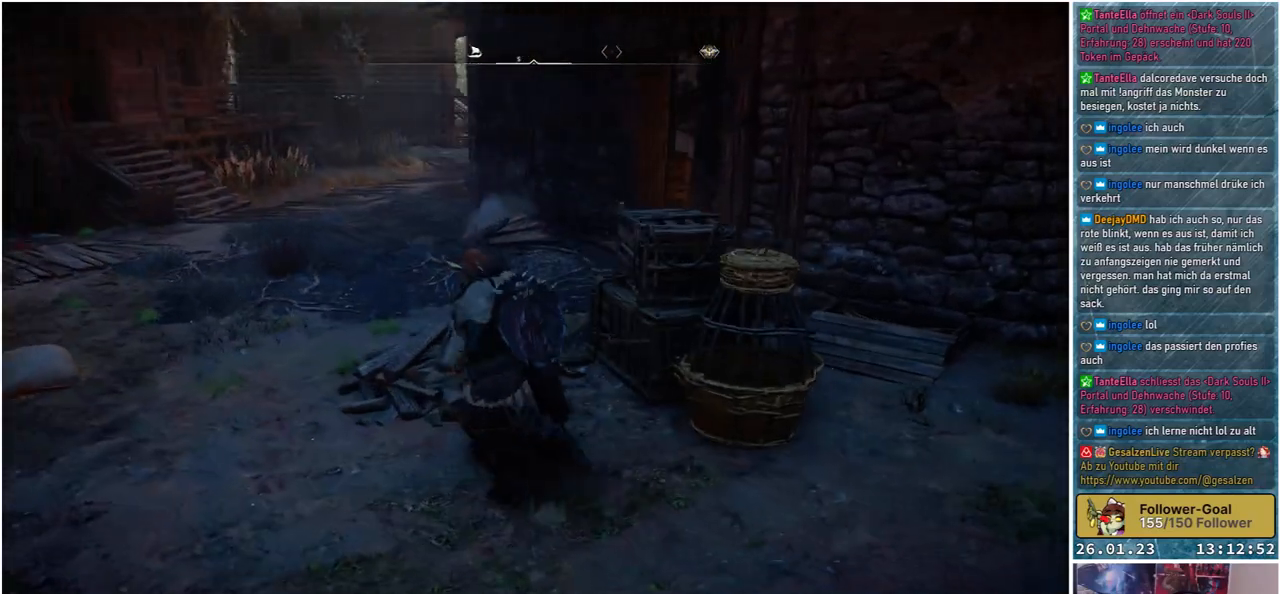
{"buttons": [], "left_stick": "up", "right_stick": "right", "events": [[167, "left_stick", "up"]]}